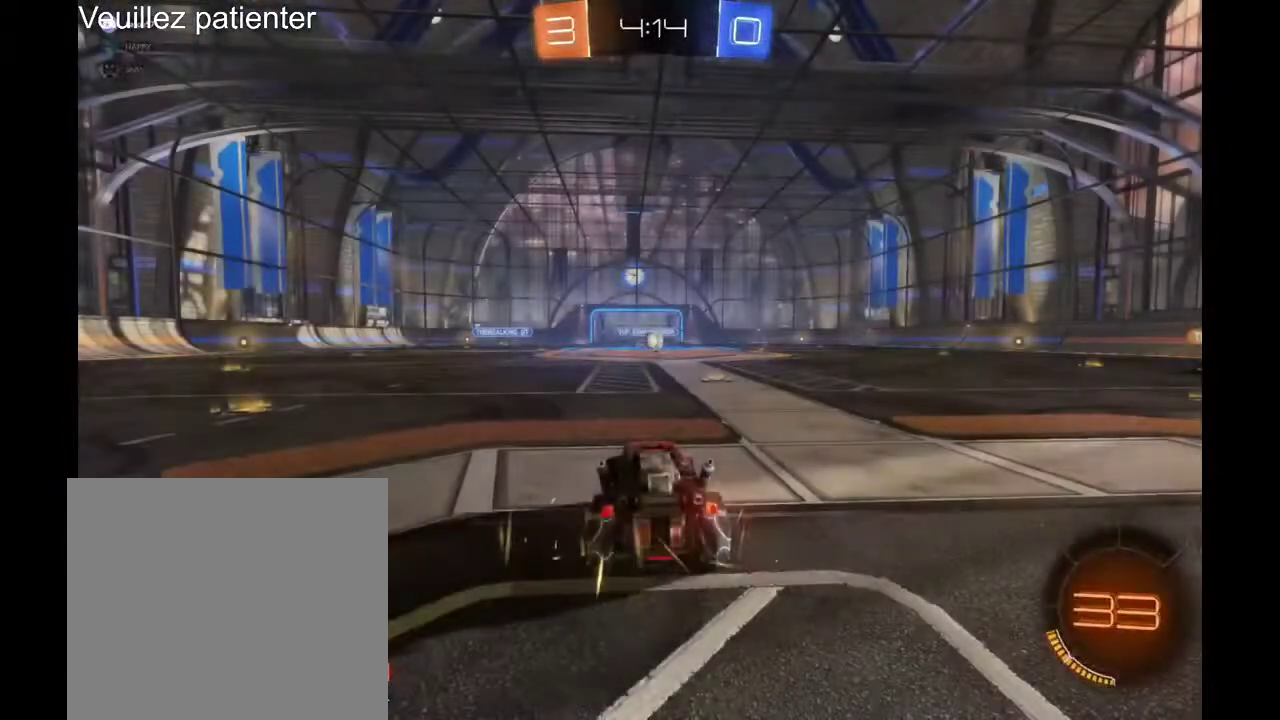
Gameplay with a controller (Xbox layout); each line is a JSON object with the inputs held at the frame after it. "events" lists button and stick changes between this image and that frame as [ms after this image, input, new state], when the widget could be followed in between. Not read: R2.
{"buttons": [], "left_stick": "left", "right_stick": "center", "events": [[367, "left_stick", "left"]]}
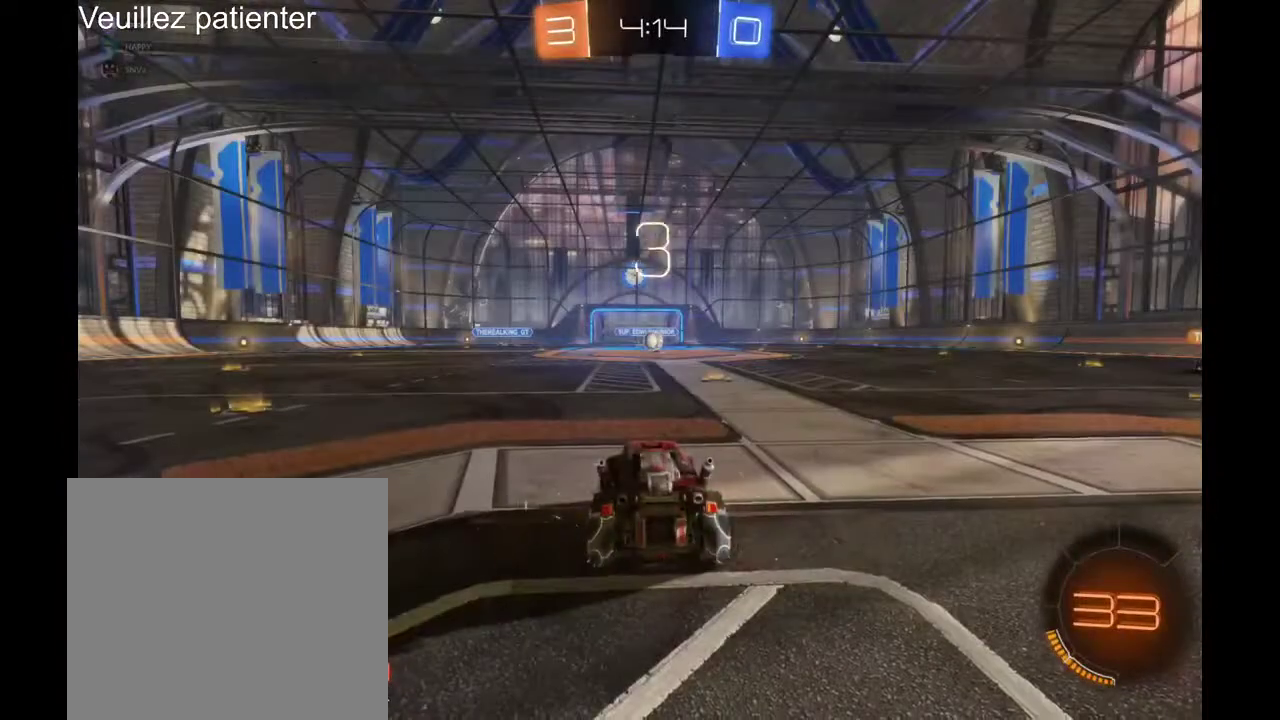
{"buttons": [], "left_stick": "right", "right_stick": "center", "events": [[100, "left_stick", "right"], [267, "left_stick", "center"], [367, "left_stick", "right"]]}
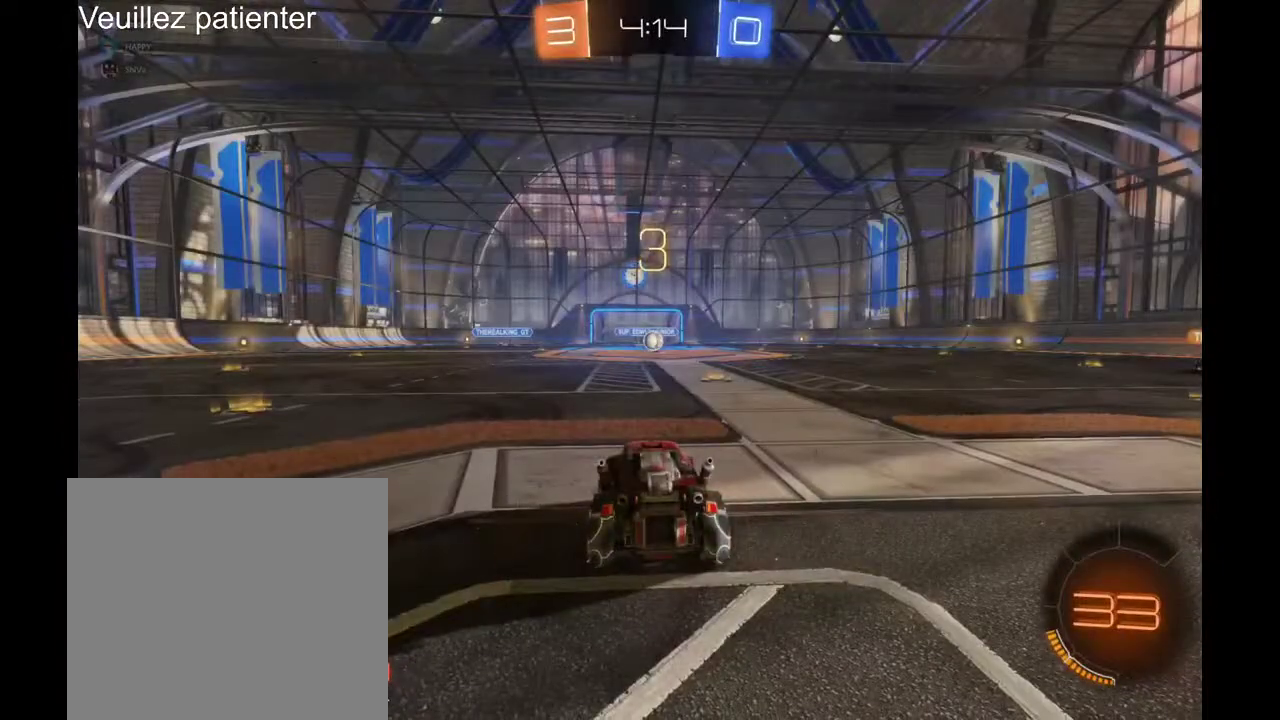
{"buttons": [], "left_stick": "center", "right_stick": "right", "events": [[67, "left_stick", "center"], [167, "right_stick", "right"]]}
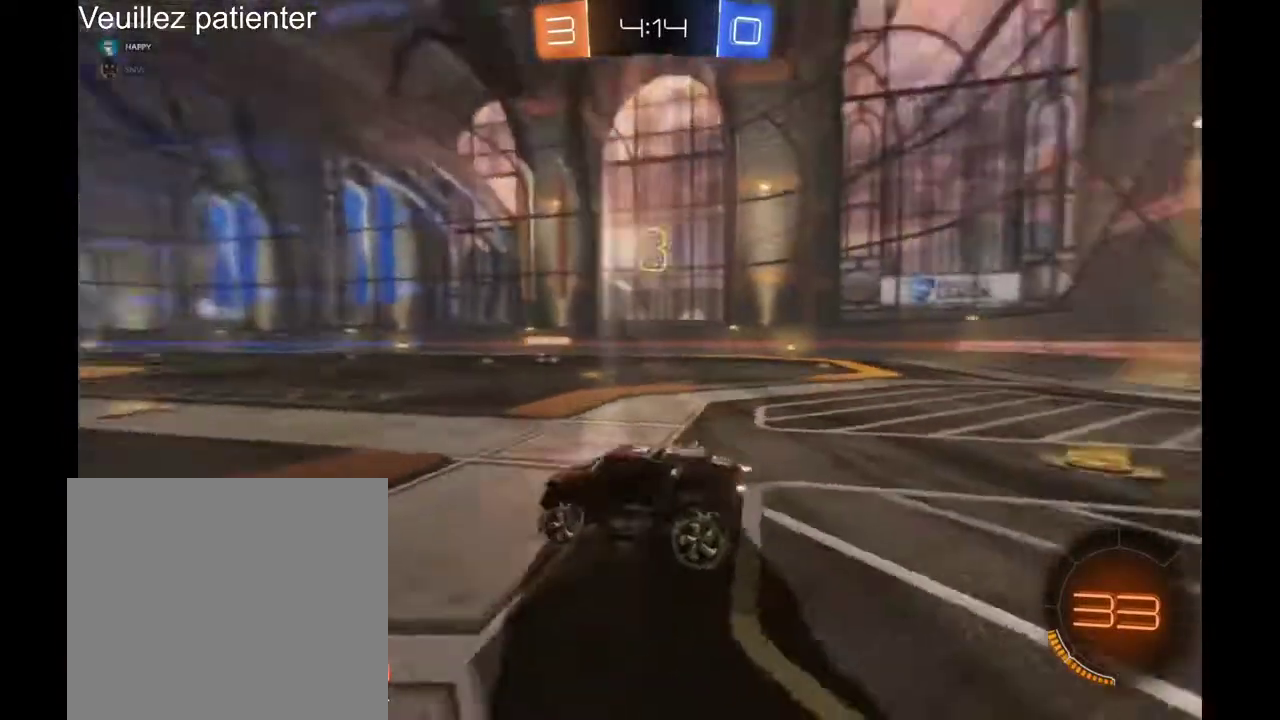
{"buttons": [], "left_stick": "center", "right_stick": "right", "events": []}
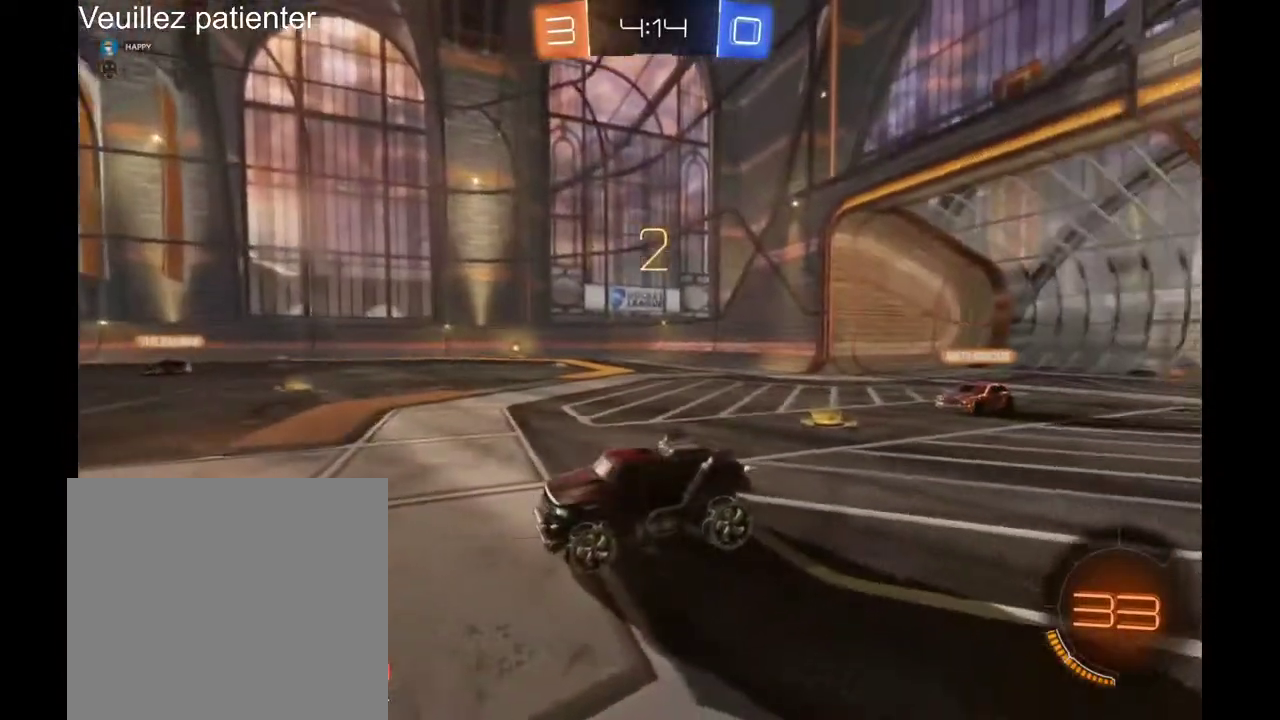
{"buttons": [], "left_stick": "right", "right_stick": "center", "events": [[233, "right_stick", "center"], [467, "left_stick", "right"]]}
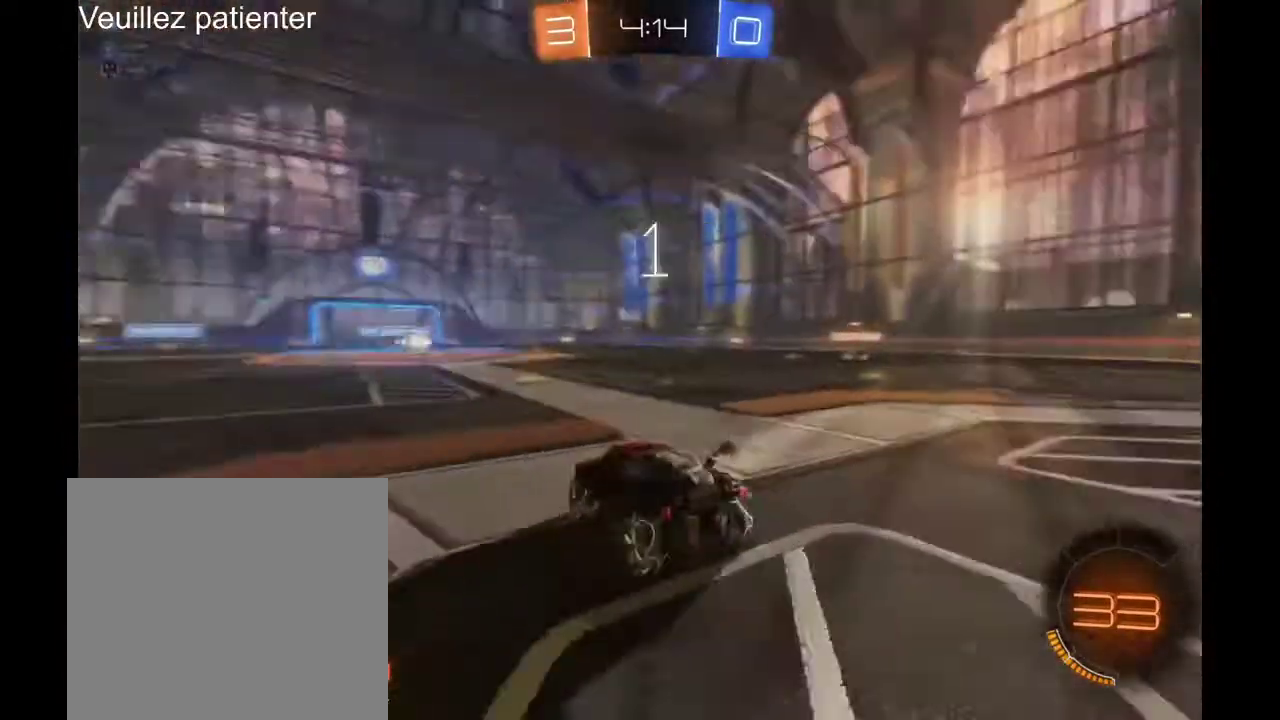
{"buttons": [], "left_stick": "center", "right_stick": "center", "events": [[167, "left_stick", "center"], [267, "left_stick", "right"], [433, "left_stick", "center"]]}
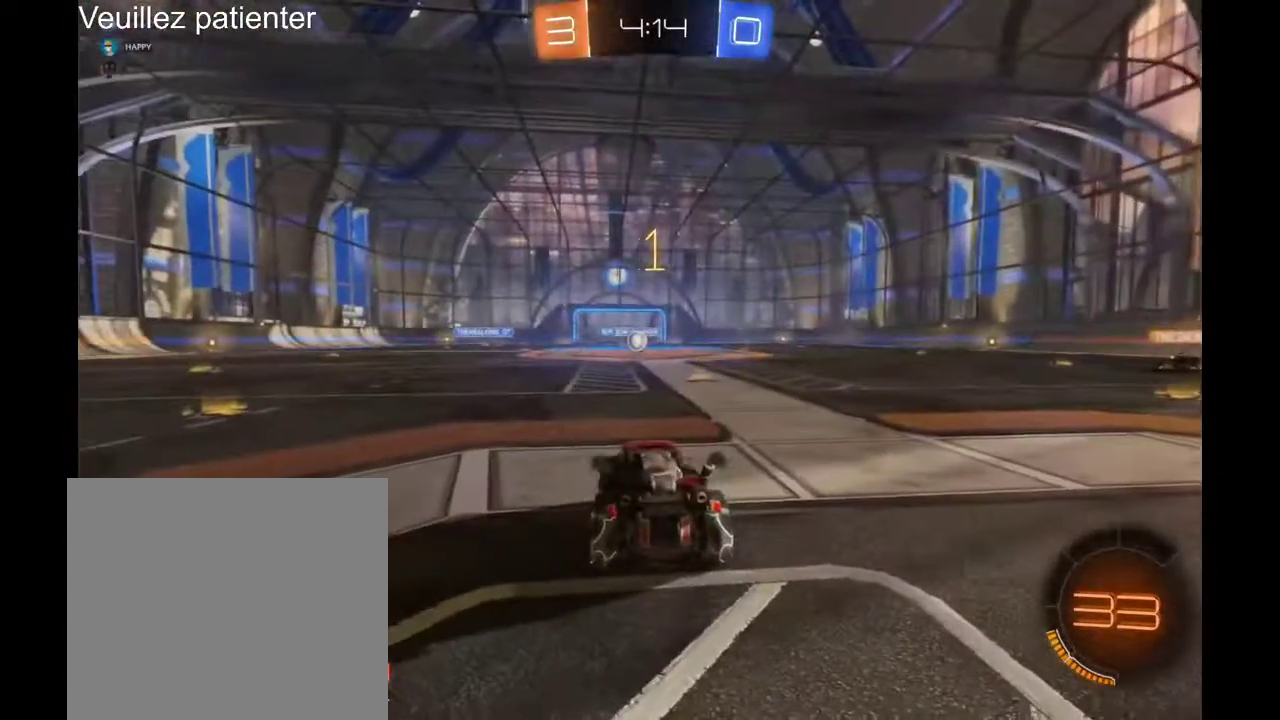
{"buttons": [], "left_stick": "right", "right_stick": "center", "events": [[67, "left_stick", "right"], [200, "left_stick", "center"], [300, "left_stick", "right"], [400, "left_stick", "center"], [467, "left_stick", "right"]]}
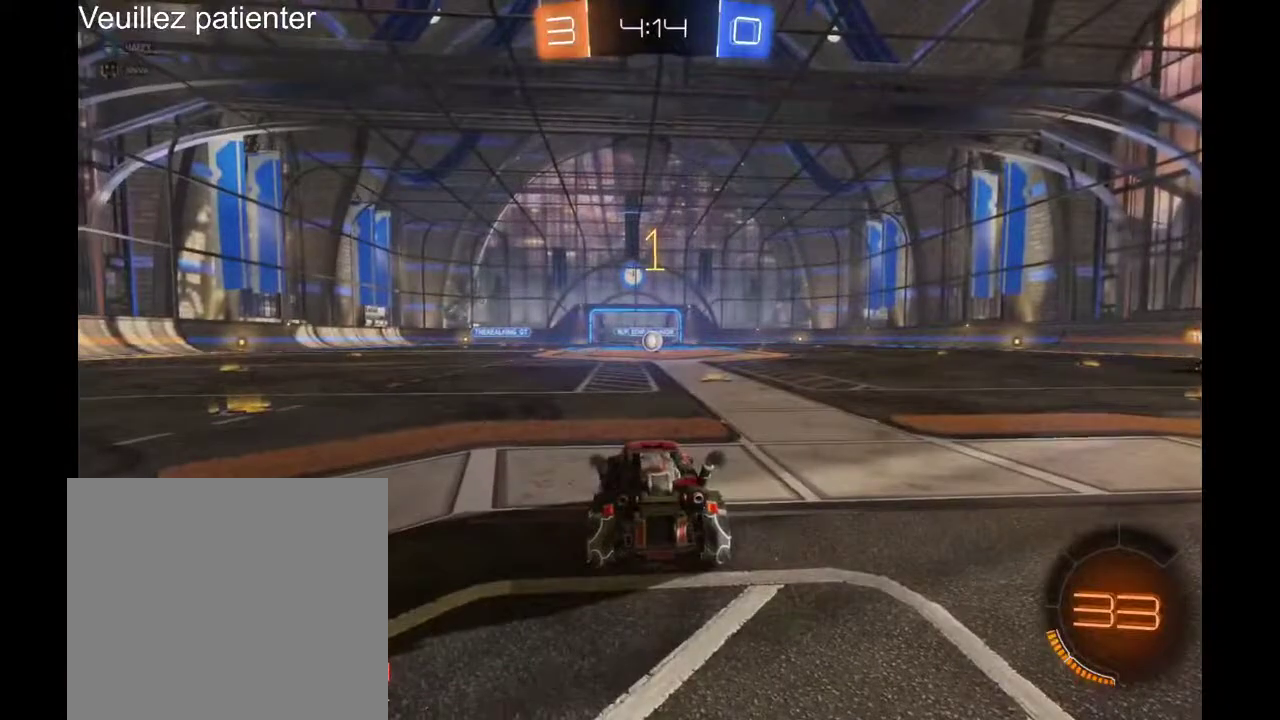
{"buttons": [], "left_stick": "center", "right_stick": "center", "events": [[167, "left_stick", "center"], [400, "left_stick", "right"], [467, "left_stick", "center"]]}
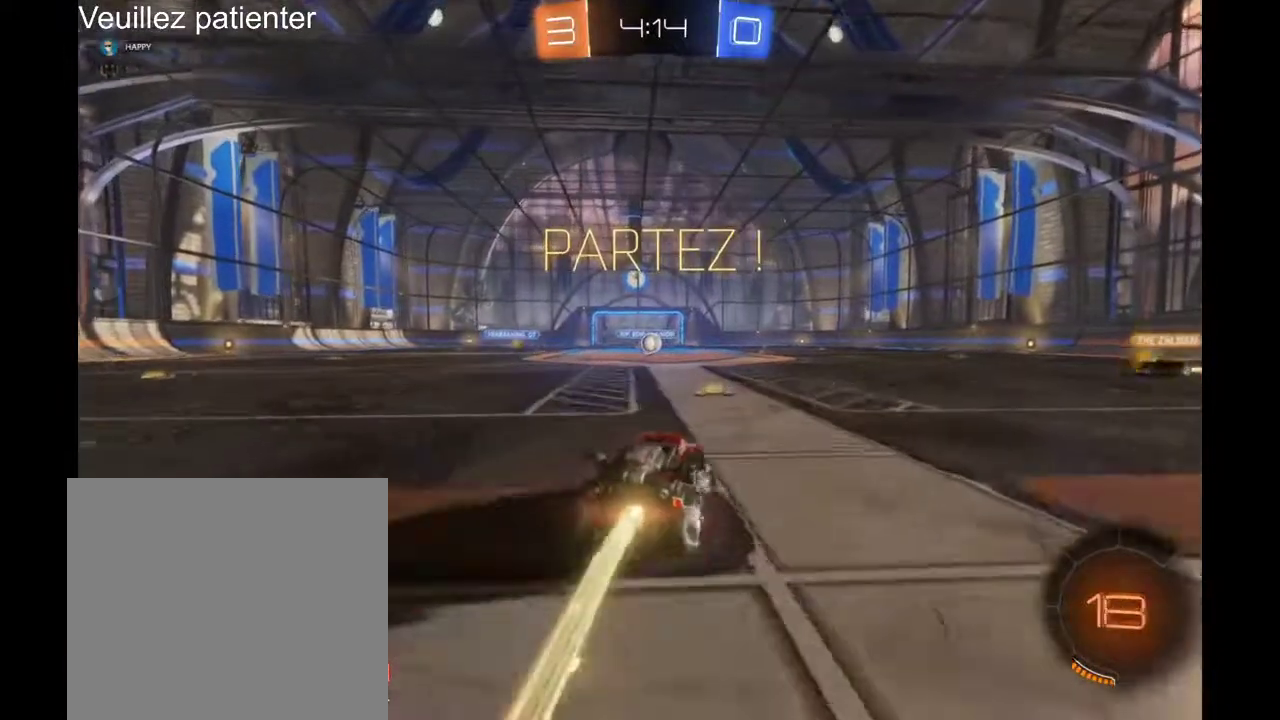
{"buttons": [], "left_stick": "left", "right_stick": "center", "events": [[400, "left_stick", "left"]]}
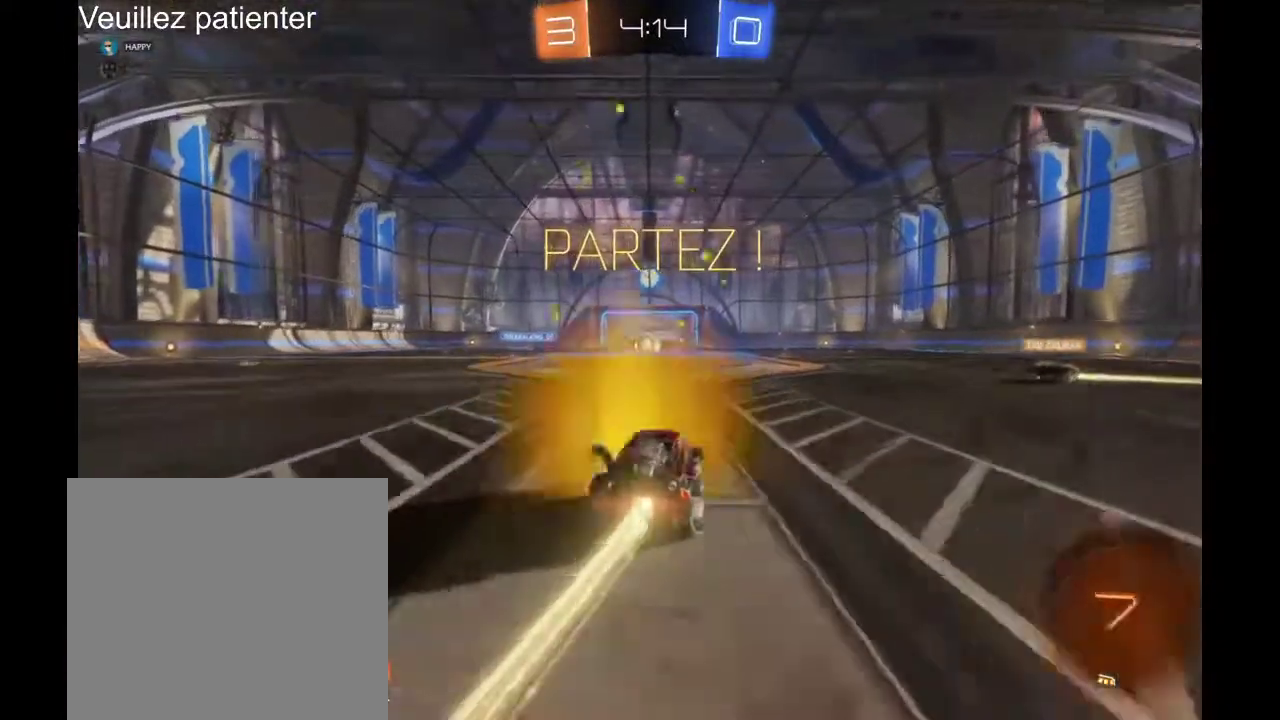
{"buttons": [], "left_stick": "center", "right_stick": "center", "events": [[67, "left_stick", "center"], [300, "left_stick", "left"], [400, "left_stick", "center"]]}
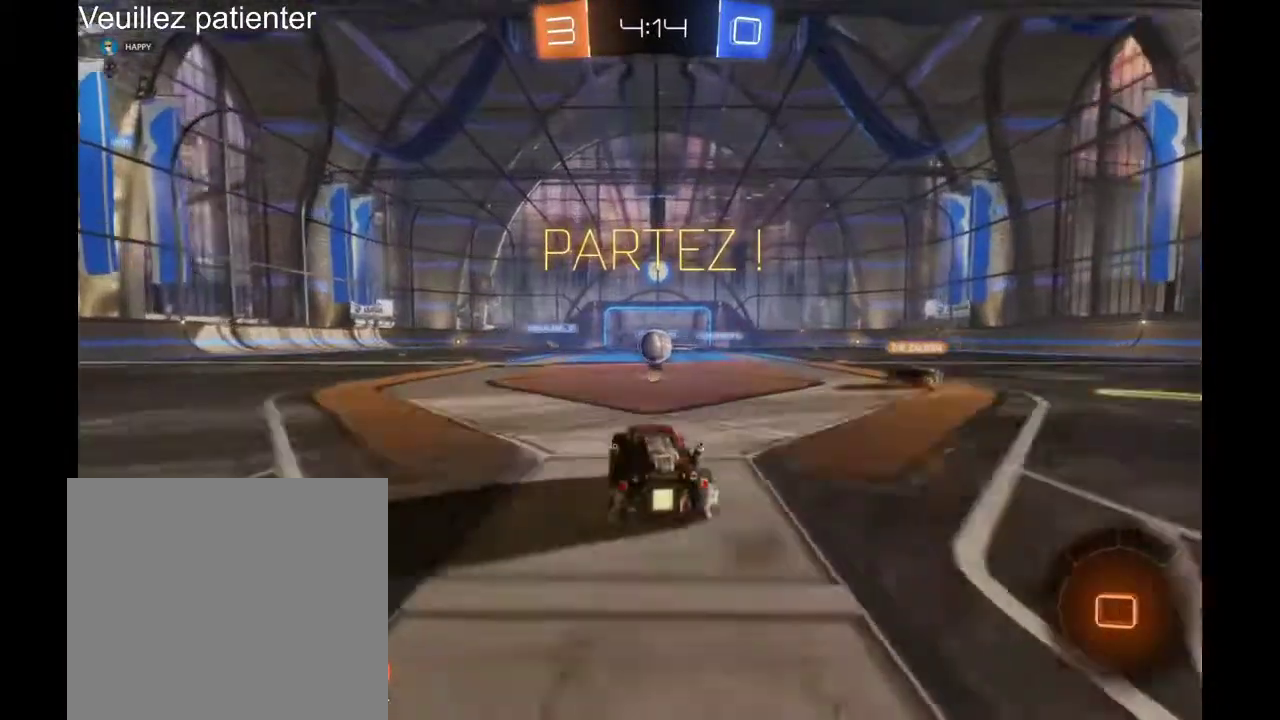
{"buttons": ["A"], "left_stick": "up", "right_stick": "center", "events": [[67, "left_stick", "right"], [167, "left_stick", "center"], [333, "A", "down"], [333, "left_stick", "up"]]}
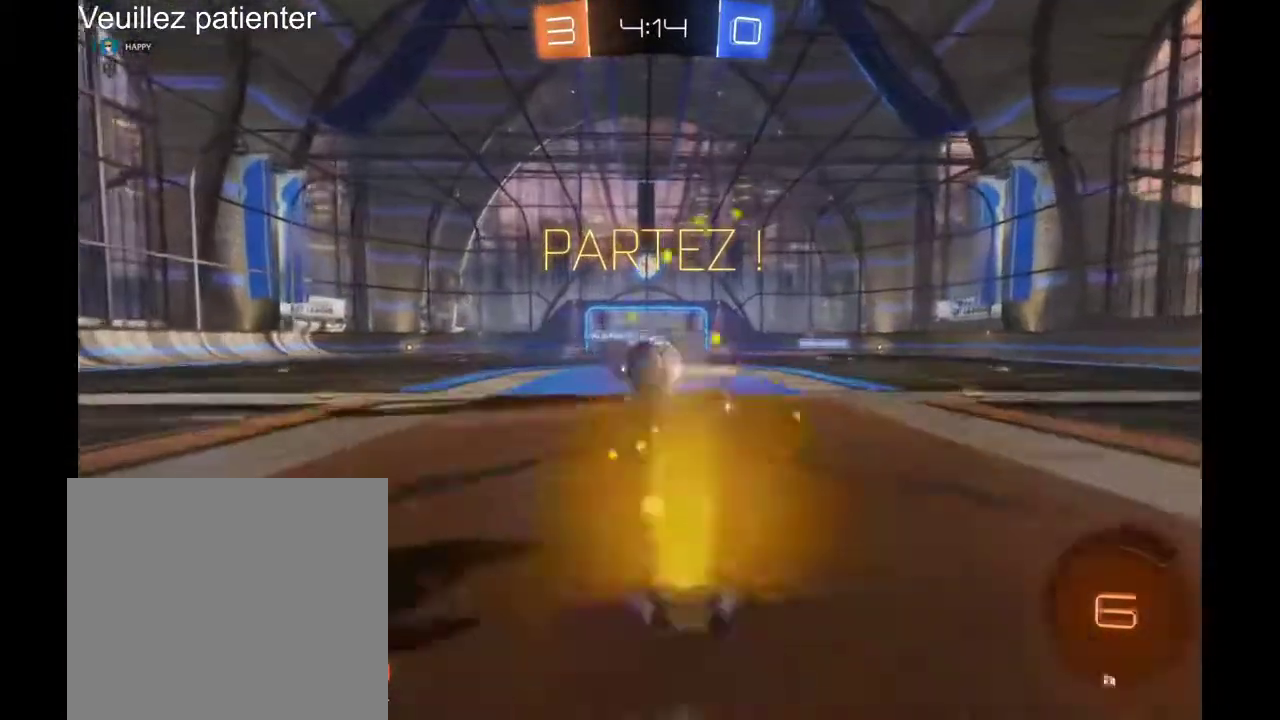
{"buttons": [], "left_stick": "center", "right_stick": "center", "events": [[133, "A", "up"], [200, "left_stick", "center"]]}
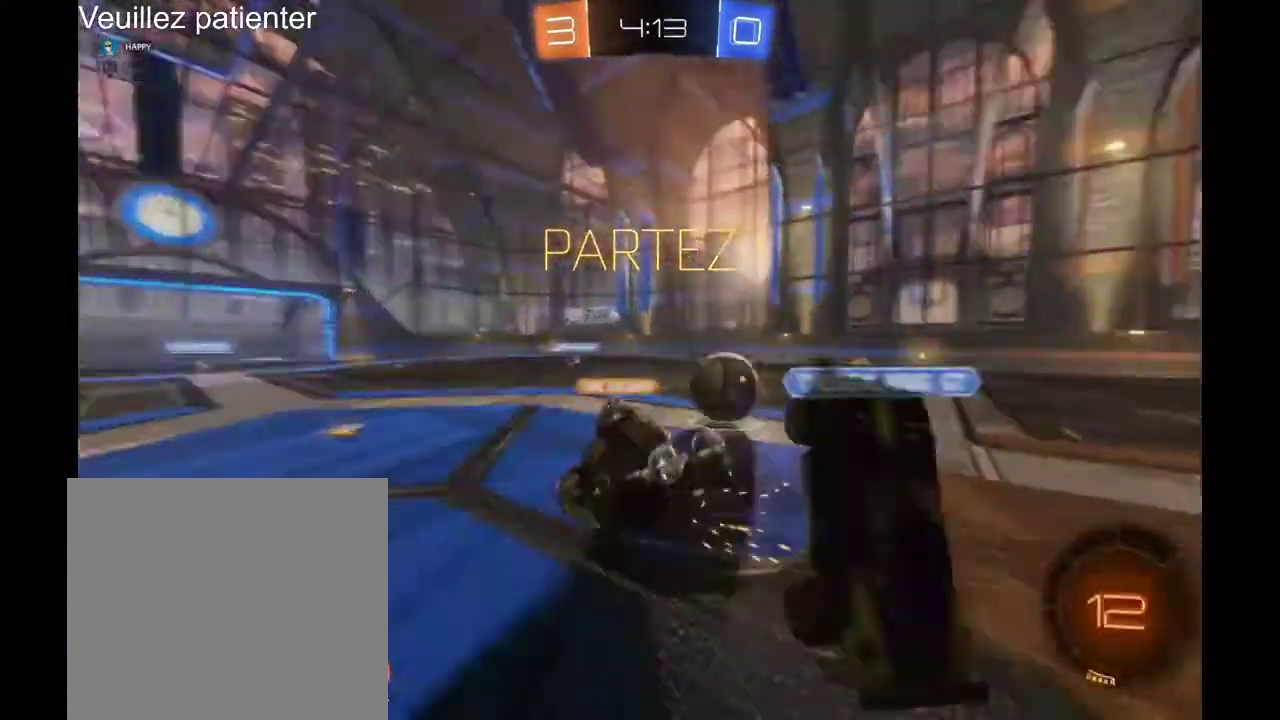
{"buttons": [], "left_stick": "right", "right_stick": "center", "events": [[267, "left_stick", "right"]]}
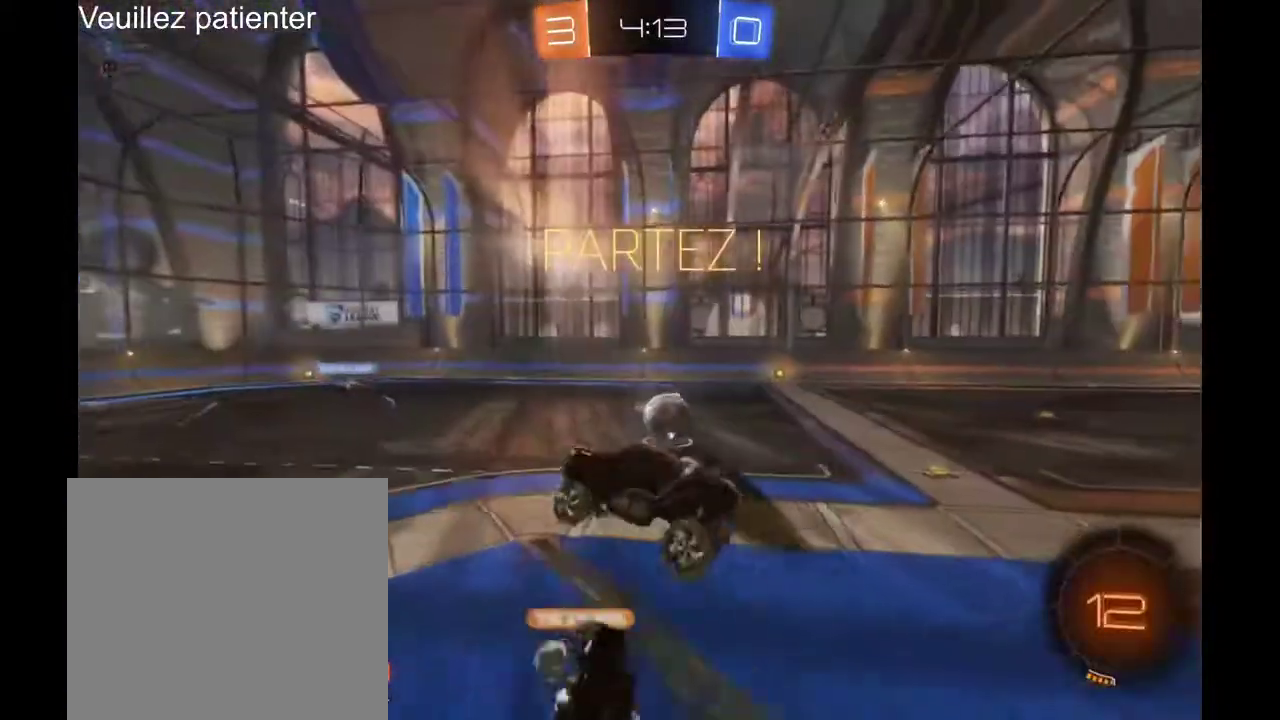
{"buttons": [], "left_stick": "center", "right_stick": "center", "events": [[167, "left_stick", "center"]]}
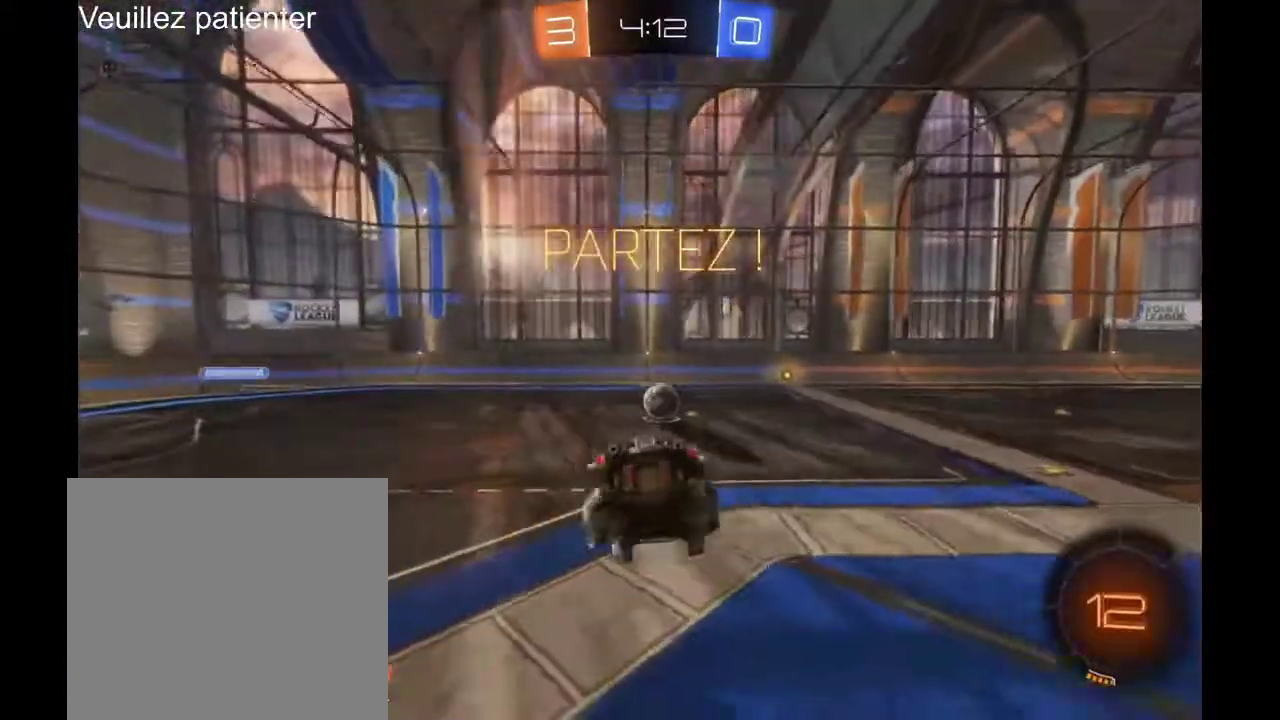
{"buttons": [], "left_stick": "center", "right_stick": "center", "events": [[33, "left_stick", "down"], [333, "left_stick", "center"]]}
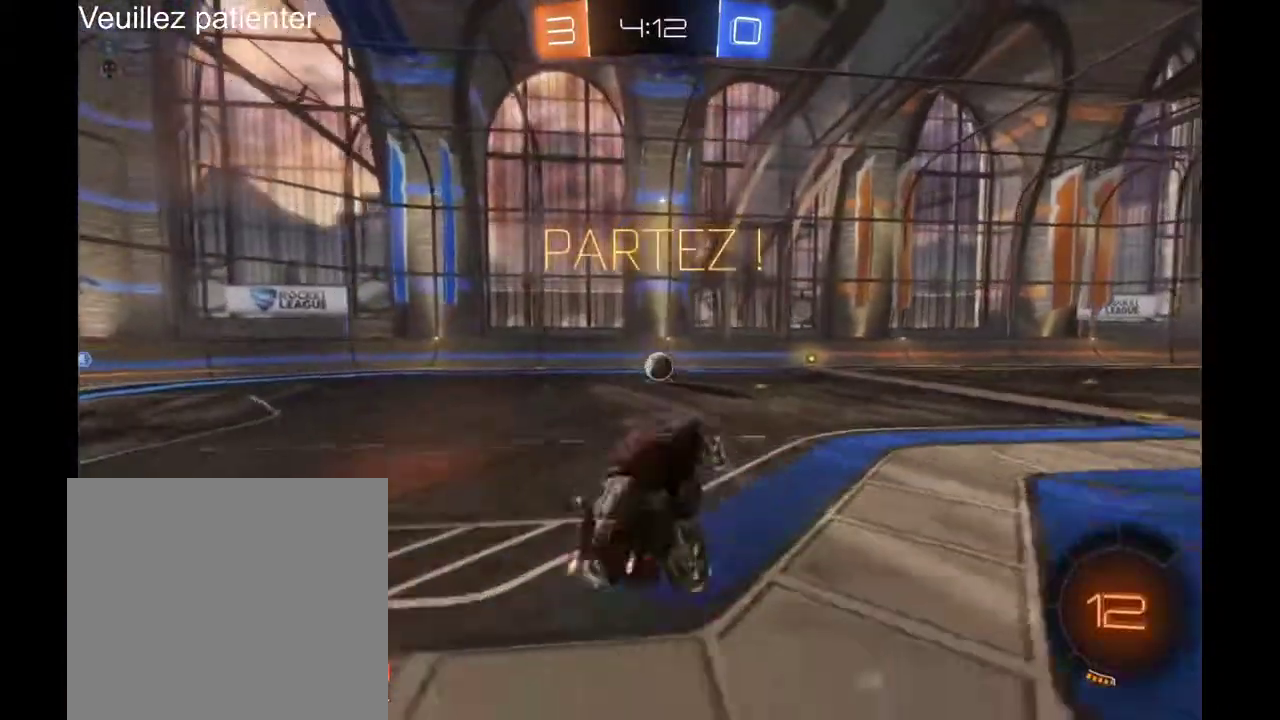
{"buttons": [], "left_stick": "center", "right_stick": "center", "events": []}
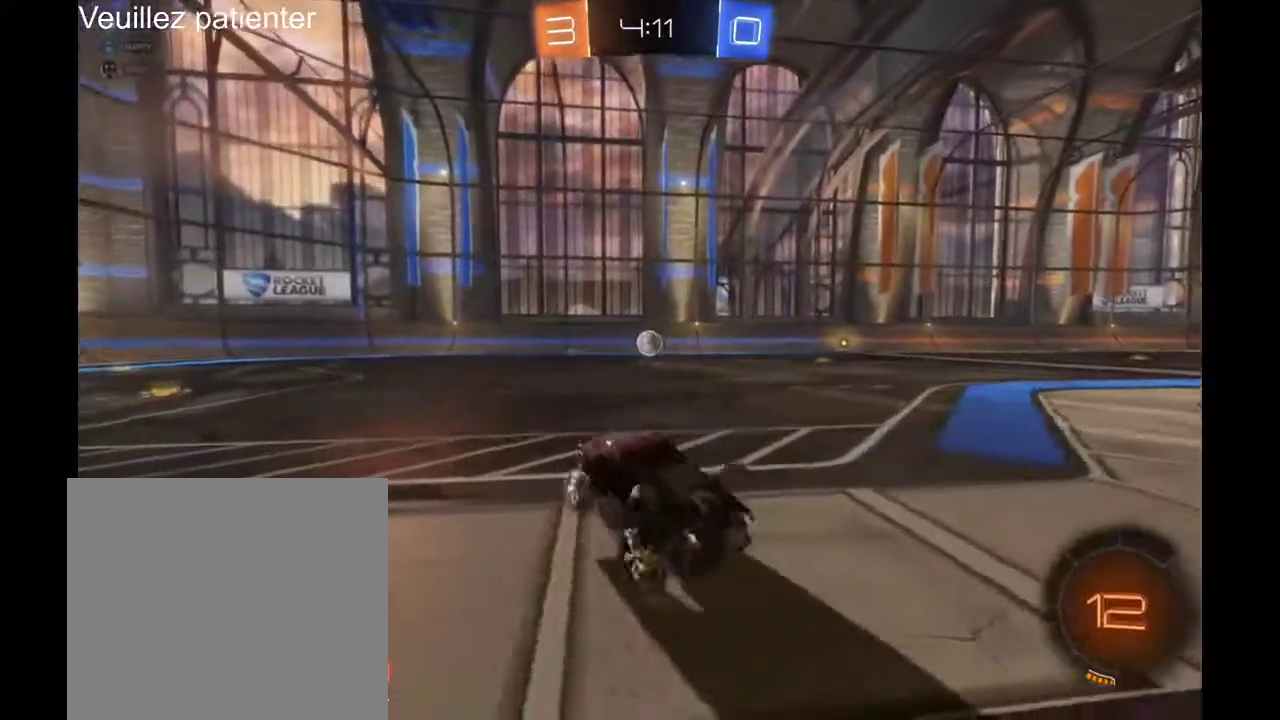
{"buttons": [], "left_stick": "right", "right_stick": "center", "events": [[233, "left_stick", "right"]]}
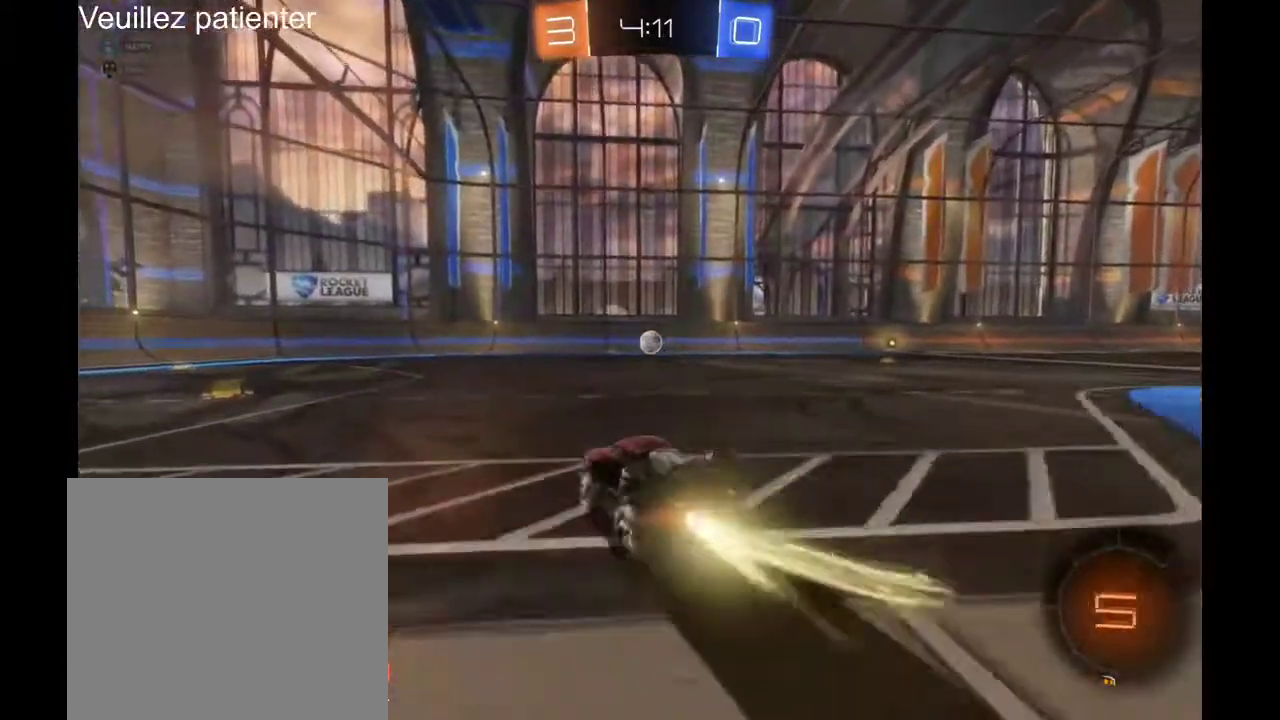
{"buttons": ["A"], "left_stick": "up-right", "right_stick": "center", "events": [[200, "left_stick", "up-right"], [267, "A", "down"], [367, "A", "up"], [467, "A", "down"]]}
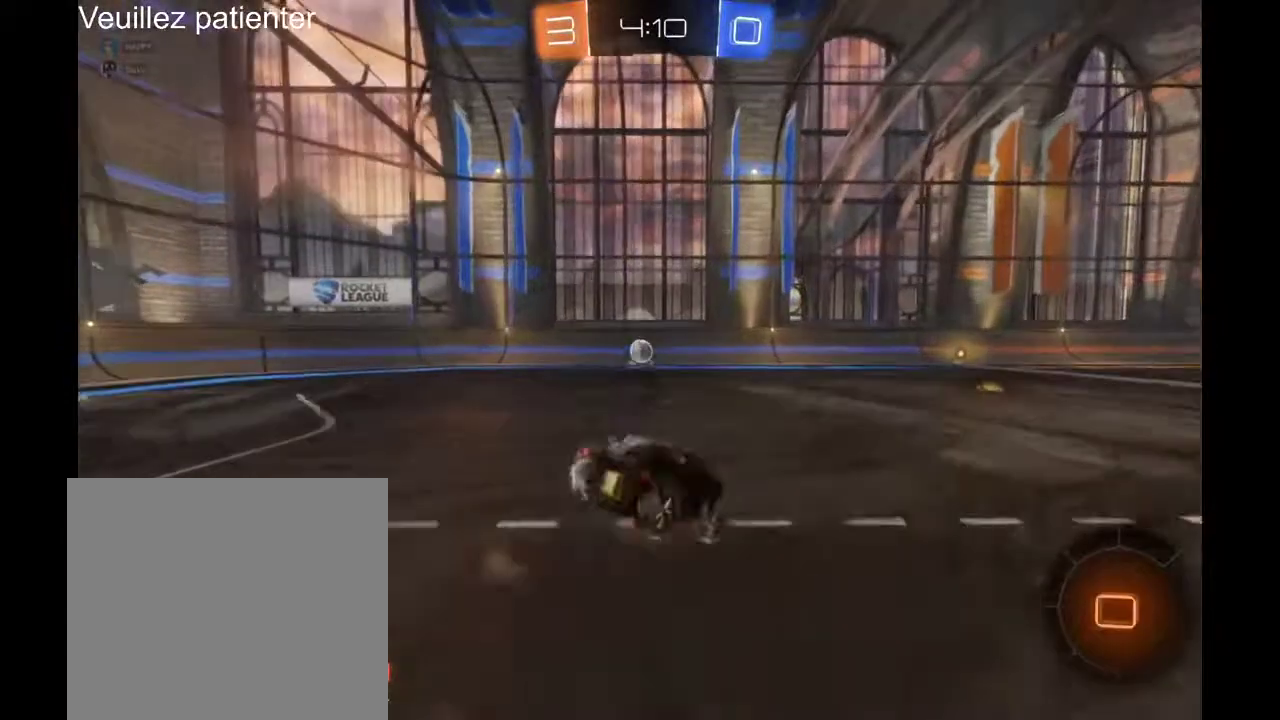
{"buttons": [], "left_stick": "center", "right_stick": "center", "events": [[67, "A", "up"], [133, "left_stick", "center"], [233, "Y", "down"], [367, "Y", "up"]]}
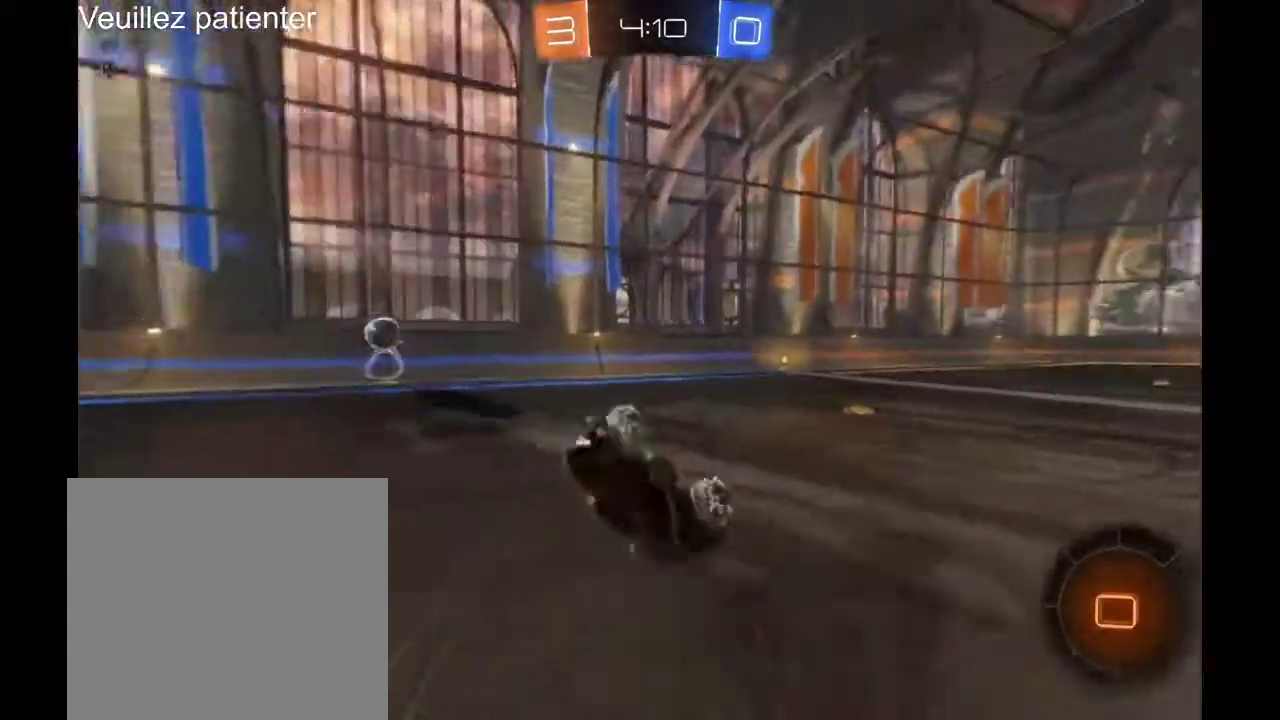
{"buttons": [], "left_stick": "center", "right_stick": "center", "events": []}
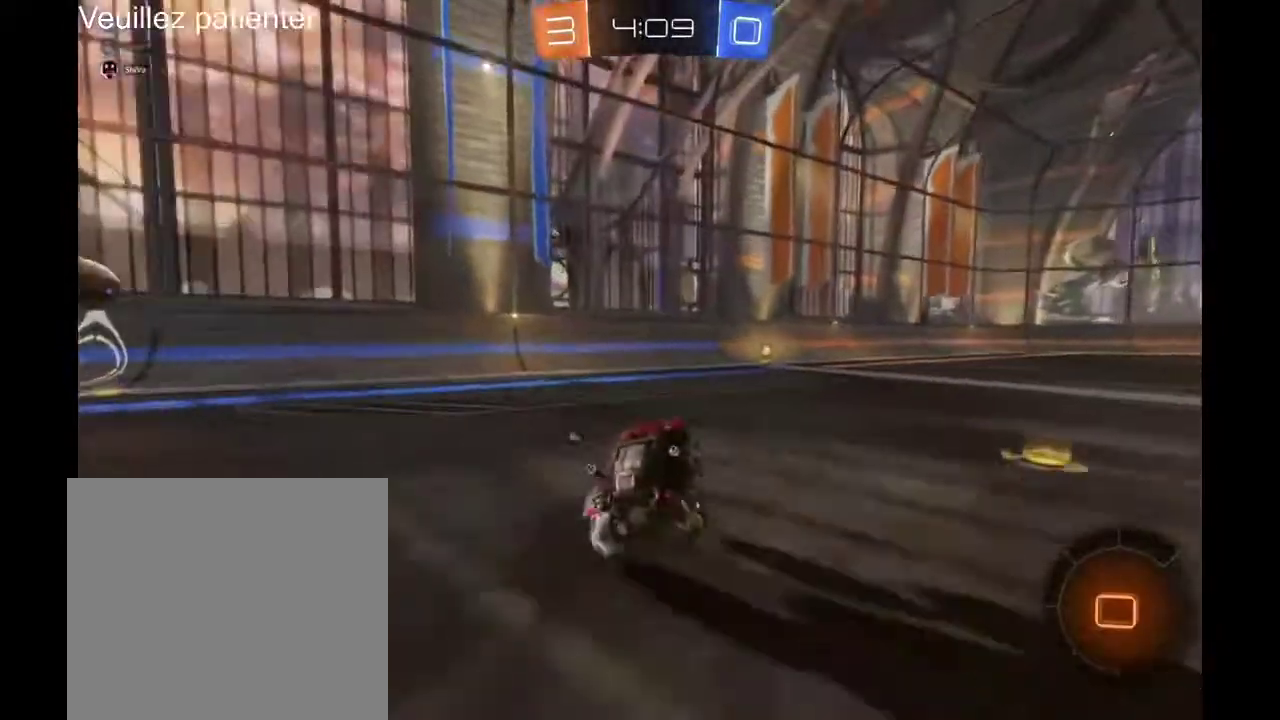
{"buttons": [], "left_stick": "center", "right_stick": "center", "events": [[100, "left_stick", "right"], [200, "left_stick", "center"]]}
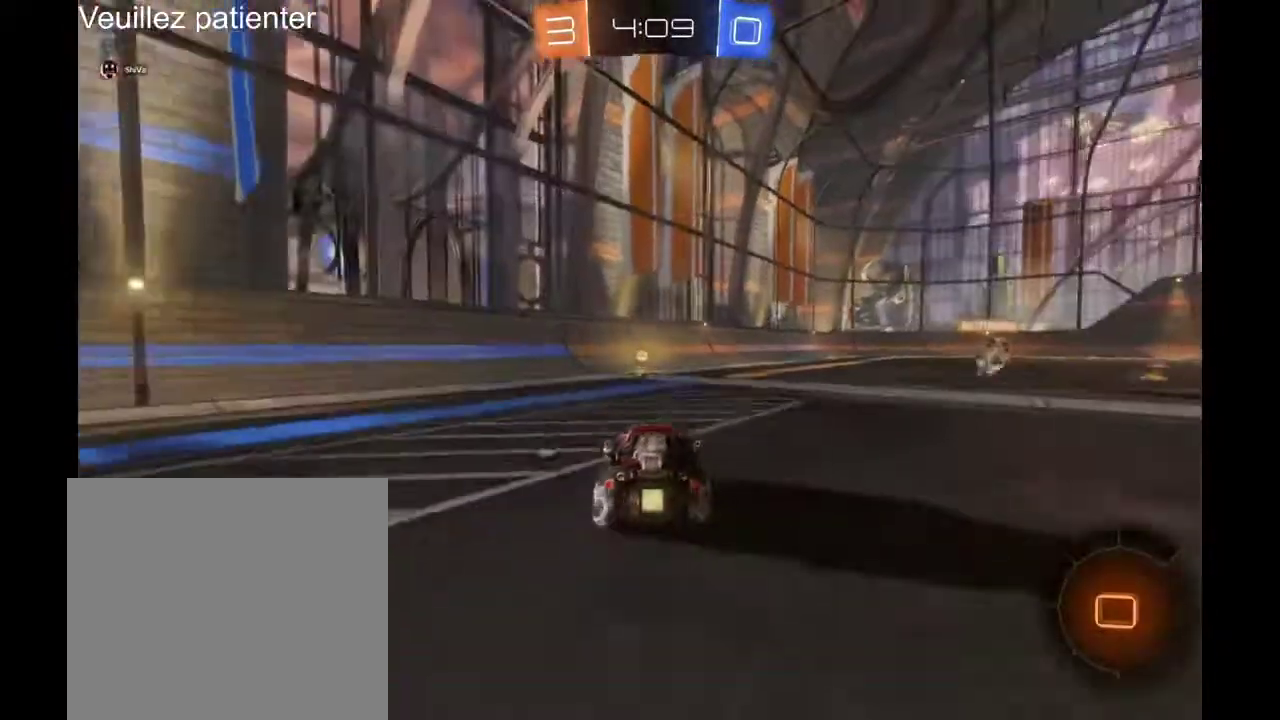
{"buttons": [], "left_stick": "center", "right_stick": "center", "events": [[100, "left_stick", "left"], [167, "left_stick", "center"]]}
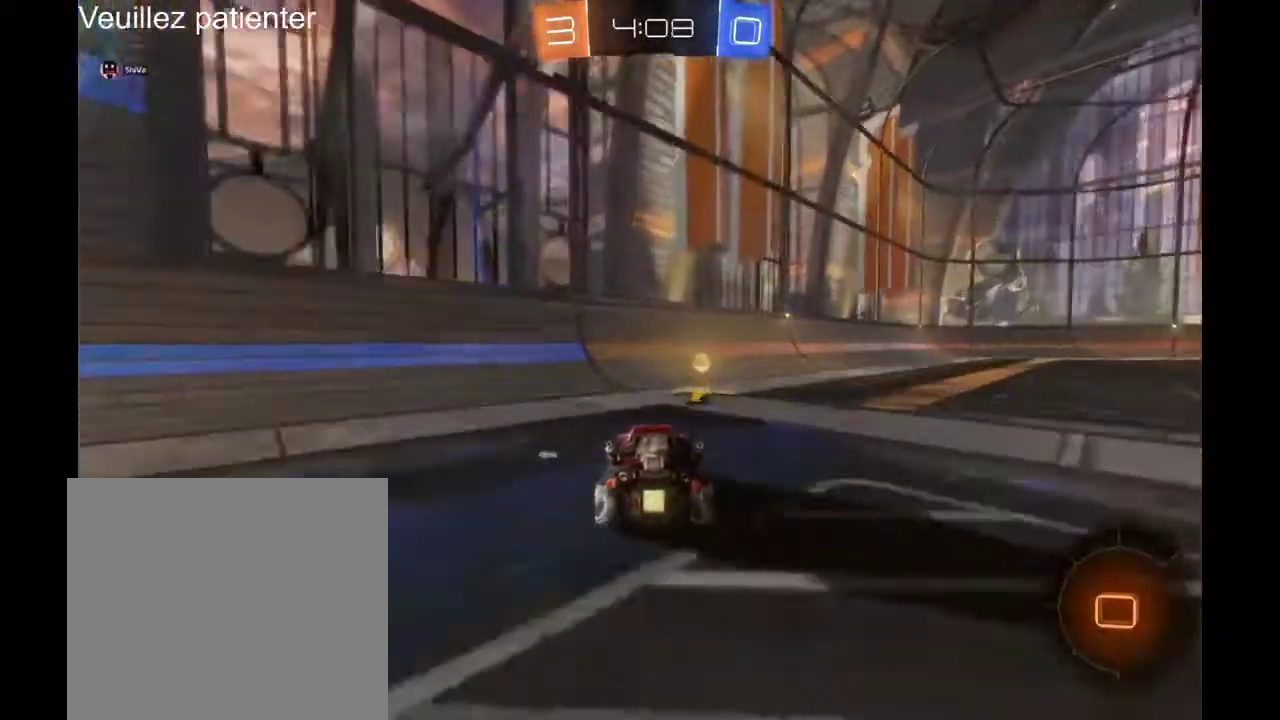
{"buttons": [], "left_stick": "right", "right_stick": "center", "events": [[67, "left_stick", "right"], [167, "Y", "down"], [233, "Y", "up"]]}
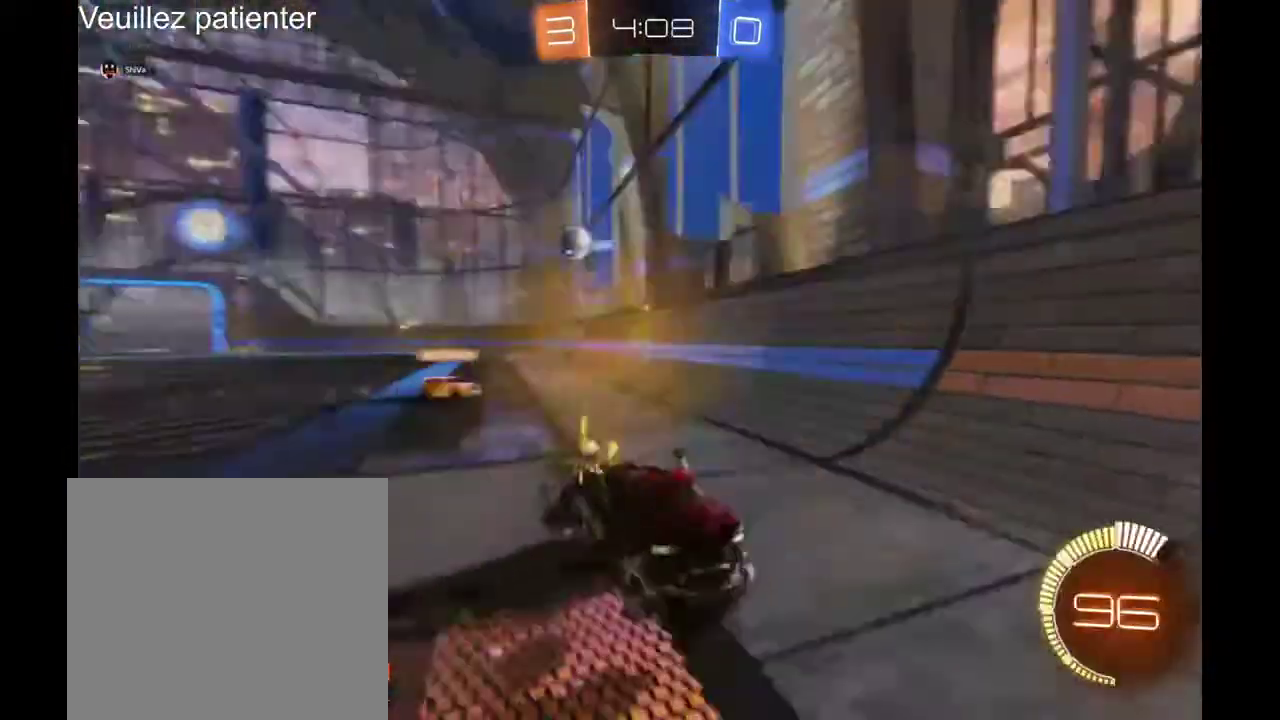
{"buttons": [], "left_stick": "right", "right_stick": "center", "events": []}
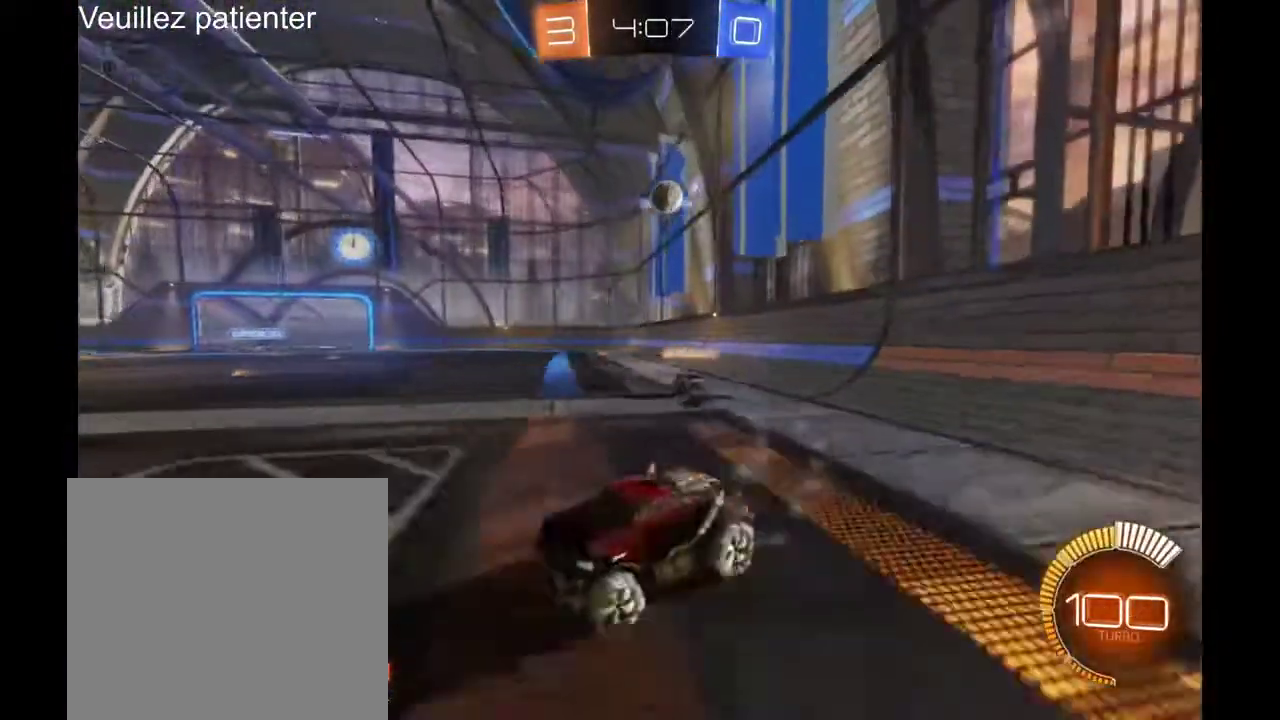
{"buttons": [], "left_stick": "left", "right_stick": "center", "events": [[100, "left_stick", "center"], [200, "left_stick", "left"]]}
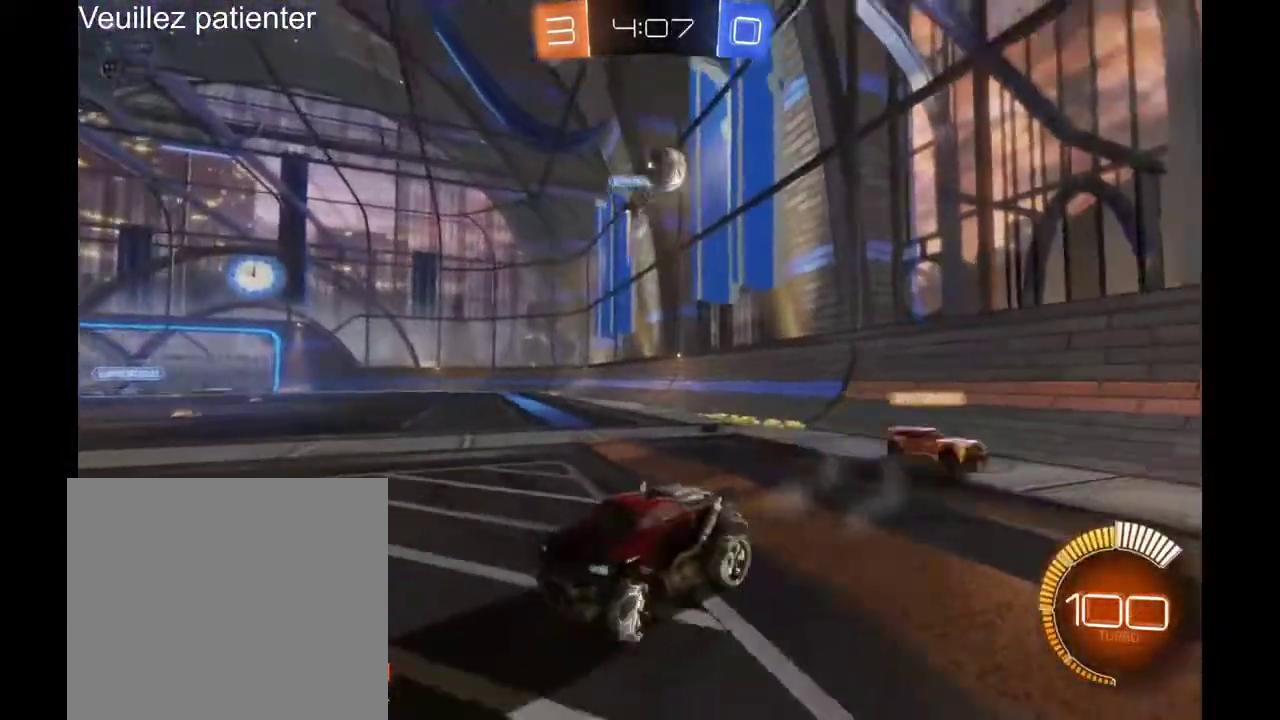
{"buttons": [], "left_stick": "left", "right_stick": "center", "events": [[200, "left_stick", "center"], [433, "left_stick", "left"]]}
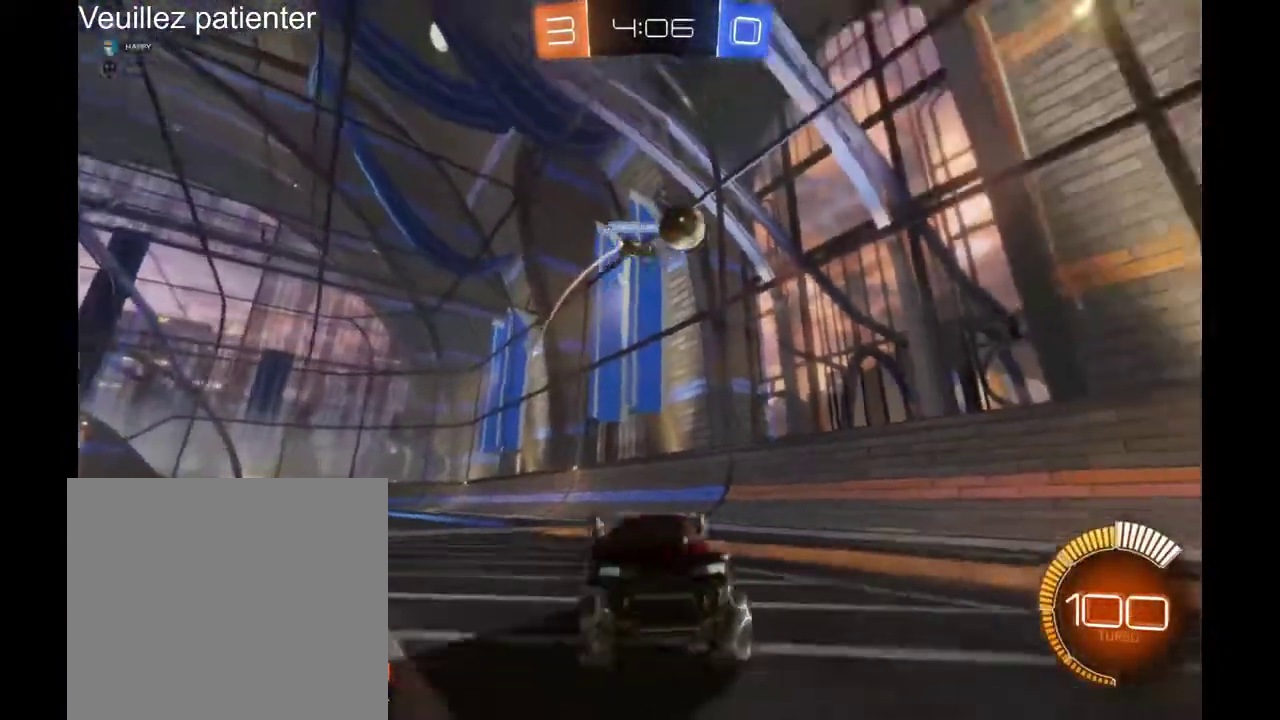
{"buttons": [], "left_stick": "center", "right_stick": "center", "events": [[100, "left_stick", "center"]]}
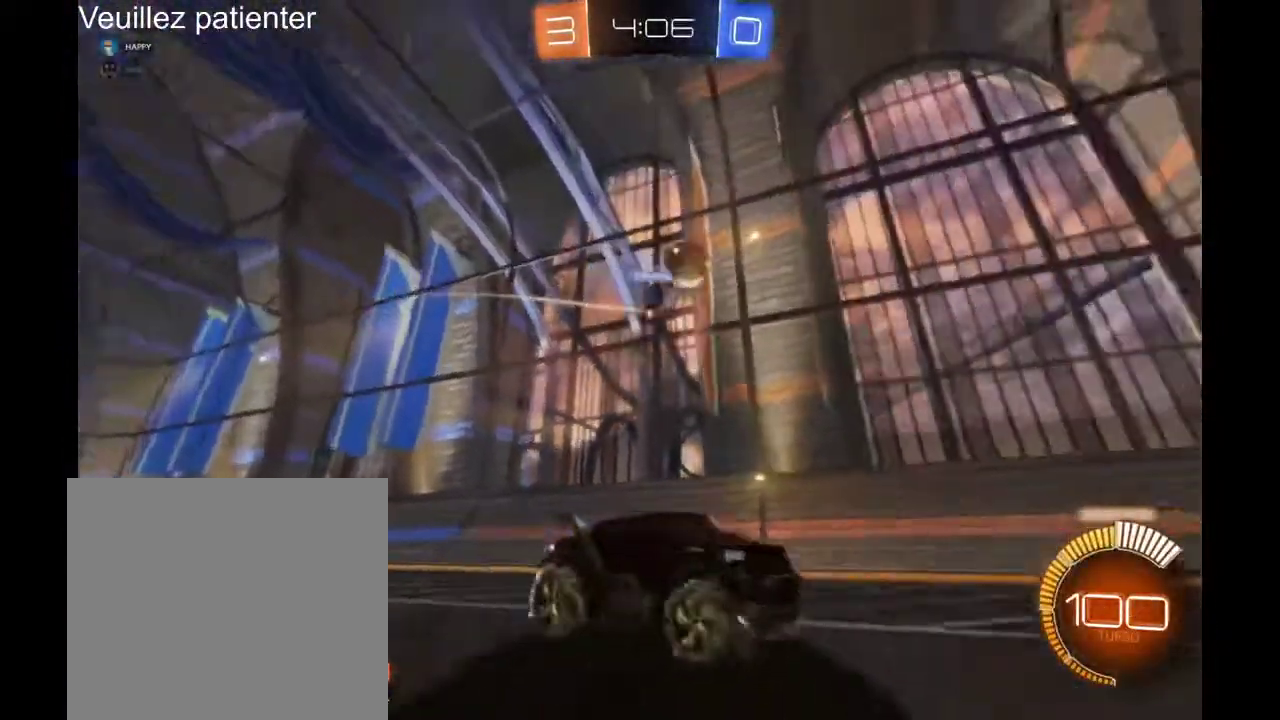
{"buttons": [], "left_stick": "center", "right_stick": "center", "events": []}